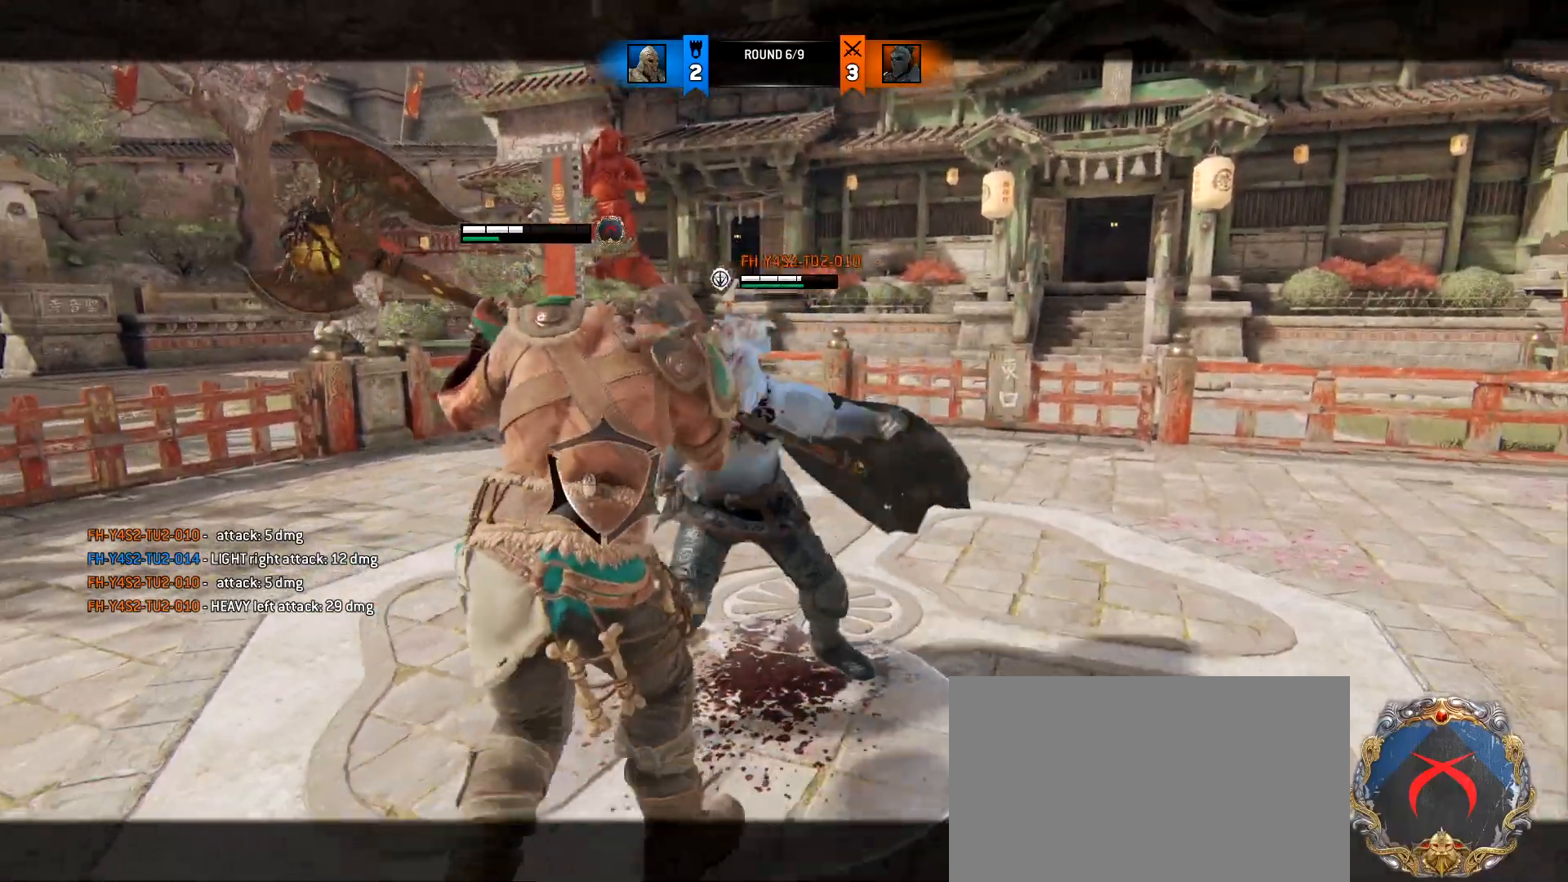
Gameplay with keyboard and mouse; each line is a JSON object with the keys and mouse buttons held at the frame after it. "events" lists presses ("down") and releases ("up") of "1", "2", "3", "4", "5", "a", "alt", "c", "caps_lock", "ctrl", "d", "e", "f", "g", "q", "r", "s", "shift", "space", "t", "tab", "v", "w", "x", "z", "mouse_left", "mouse_wheel" and "mouse_right" between this image and that frame as [ms after this image, input, new state], when the widget could be followed in between. "mouse_left", "mouse_wheel", "mouse_right" = the "left", "wheel", "right" buttons of the "mouse" list. No other keys are recorded. "wheel" means that the mouse wheel is clicked or scrolled. Not read: mouse_move.
{"keys": [], "mouse": ["left"], "events": [[417, "mouse_left", "down"]]}
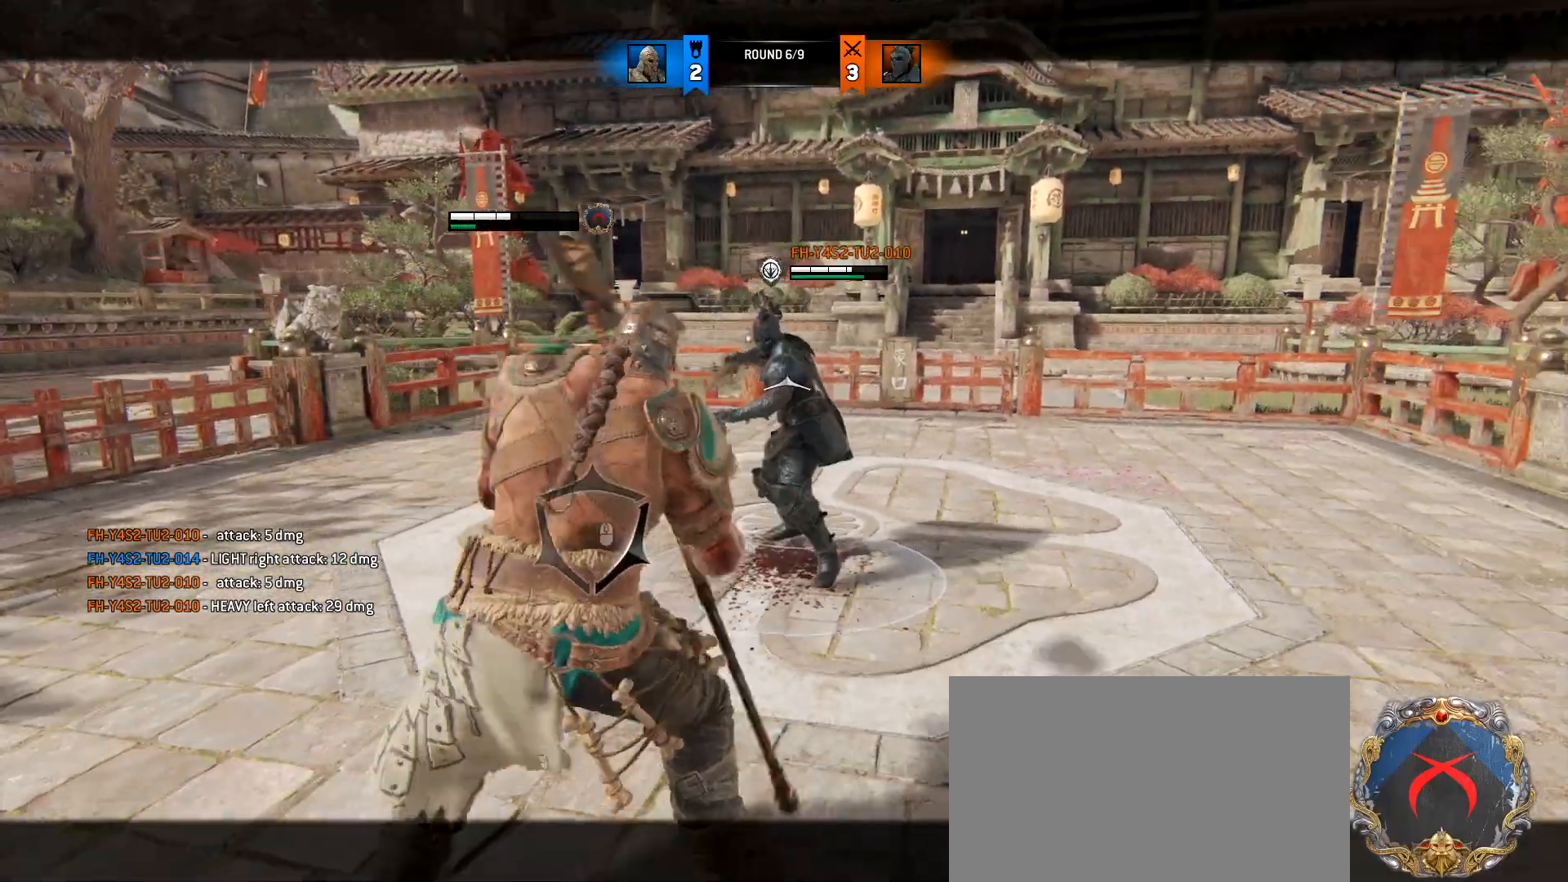
{"keys": ["a", "d", "w"], "mouse": ["wheel"], "events": [[17, "d", "down"], [67, "mouse_left", "up"], [150, "w", "down"], [200, "a", "down"], [200, "d", "up"], [300, "d", "down"], [350, "a", "up"], [400, "a", "down"], [433, "d", "up"], [483, "d", "down"], [483, "mouse_wheel", "down"]]}
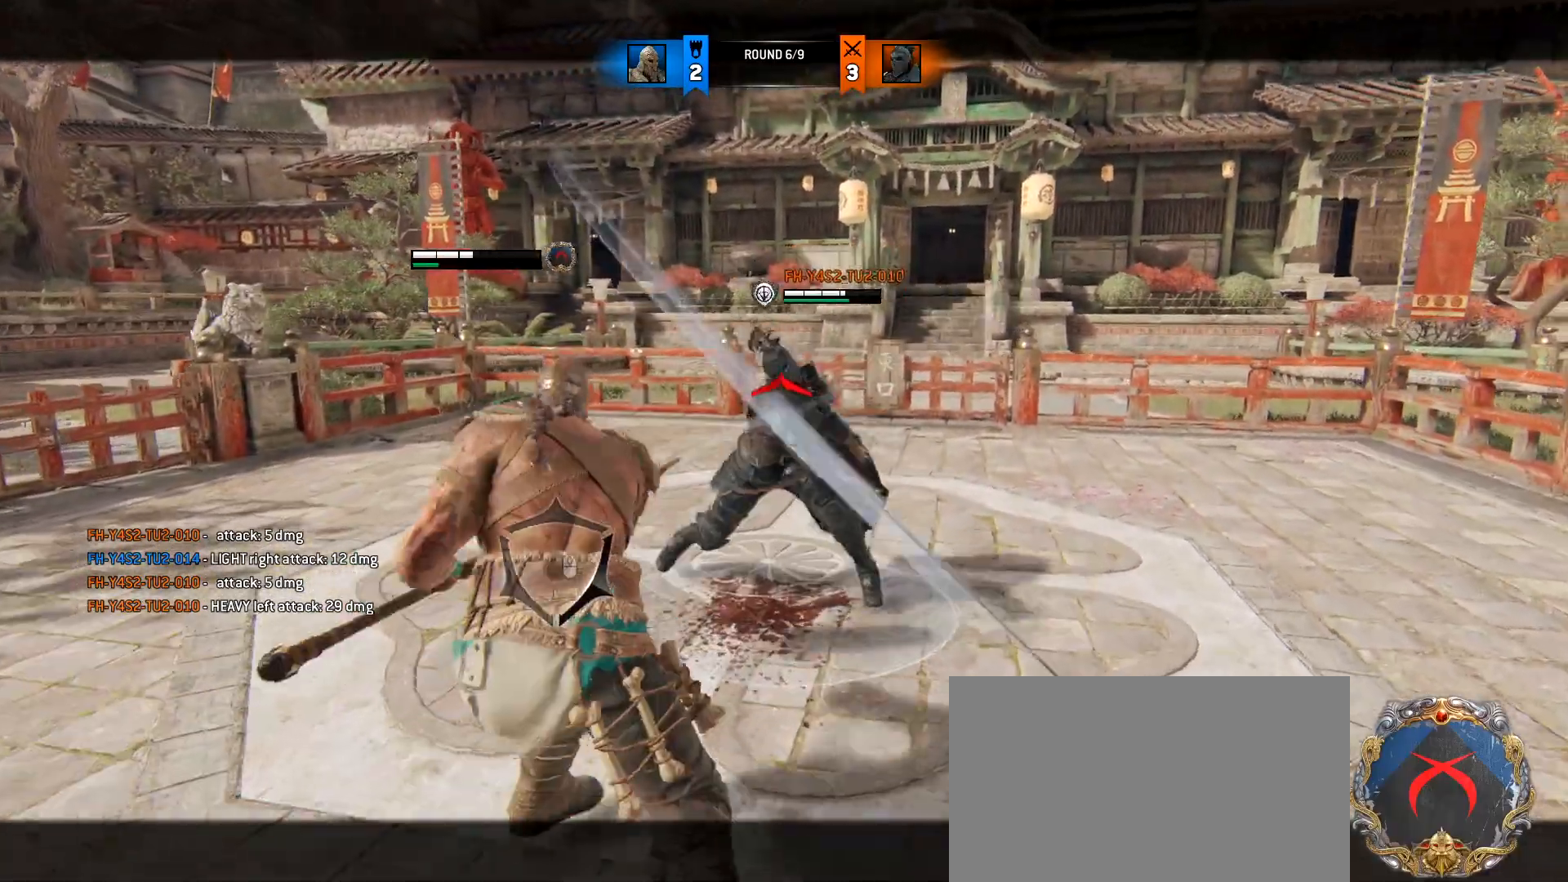
{"keys": ["d"], "mouse": [], "events": [[33, "a", "up"], [83, "a", "down"], [133, "d", "up"], [133, "mouse_wheel", "up"], [167, "d", "down"], [217, "a", "up"], [267, "w", "up"]]}
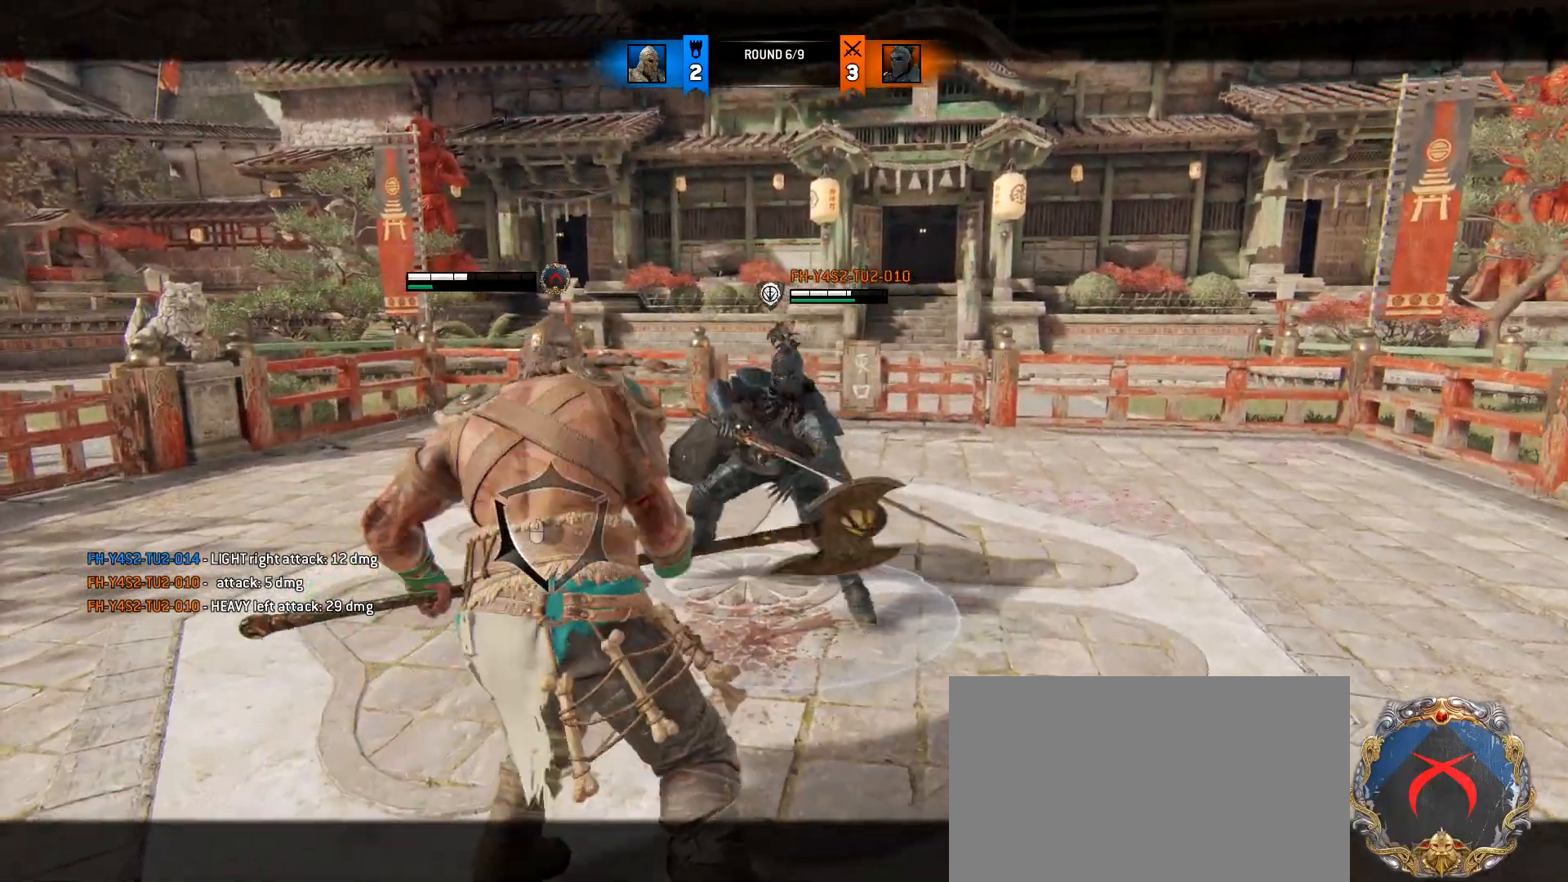
{"keys": ["a"], "mouse": [], "events": [[183, "a", "down"], [183, "d", "up"]]}
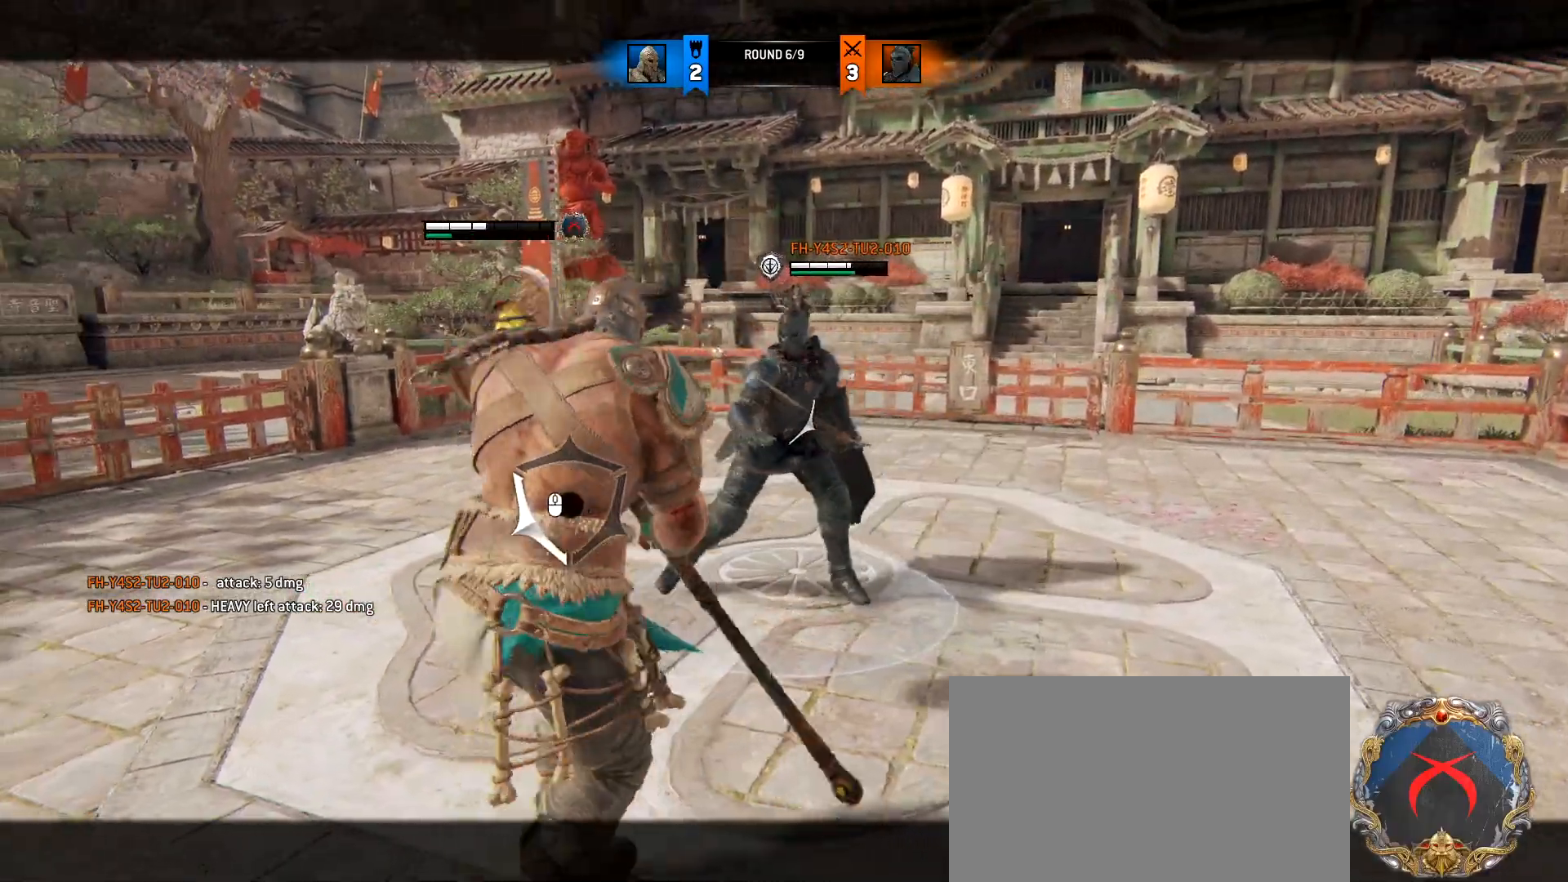
{"keys": ["d", "w"], "mouse": [], "events": [[350, "w", "down"], [483, "a", "up"], [483, "d", "down"]]}
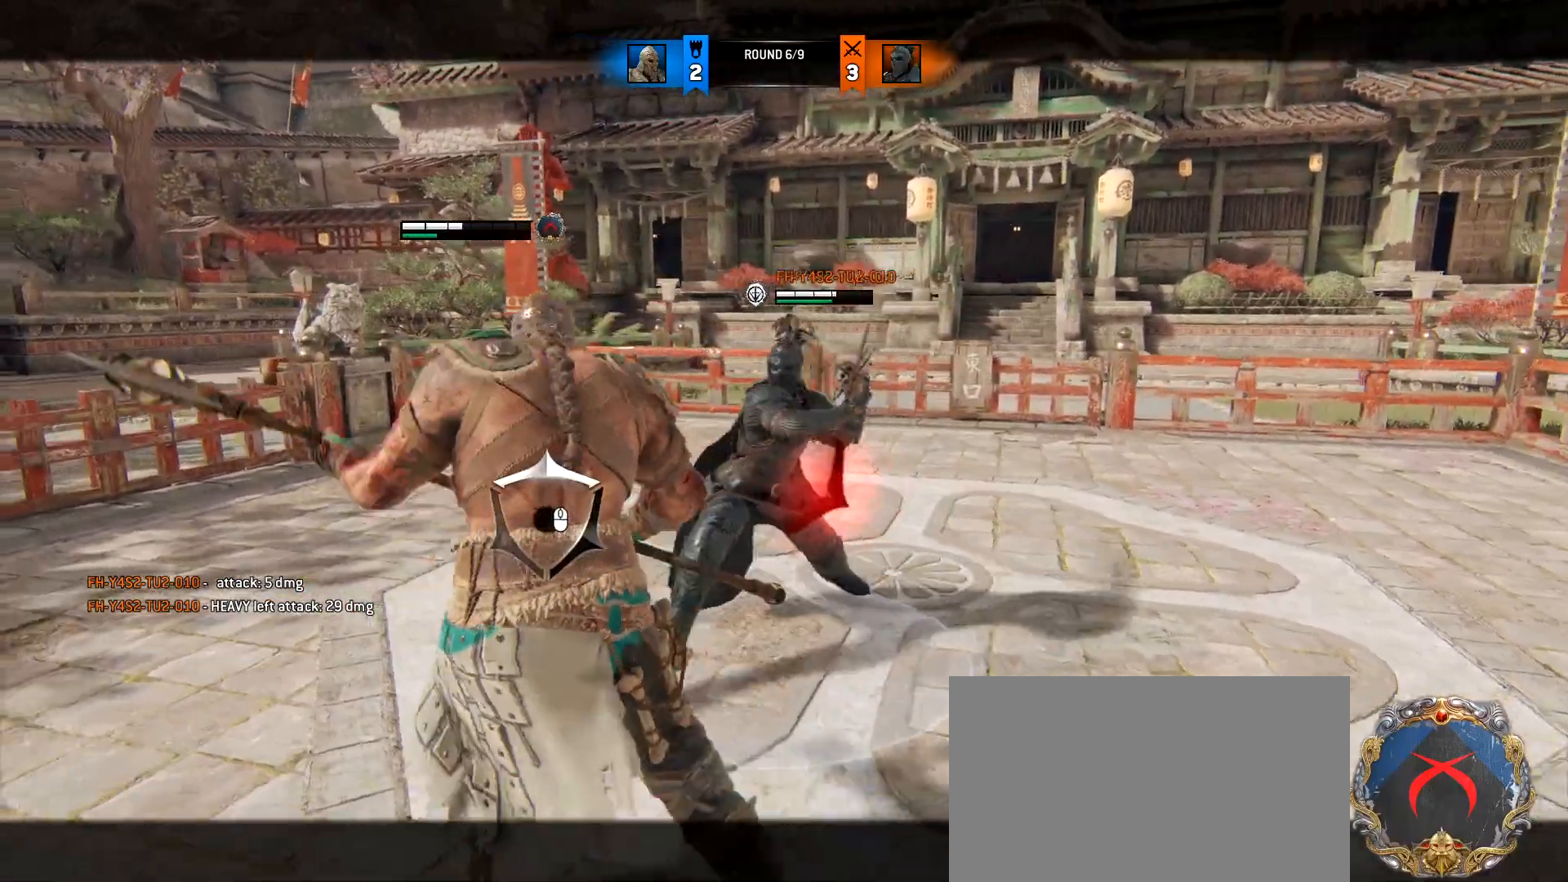
{"keys": ["d"], "mouse": [], "events": [[83, "w", "up"]]}
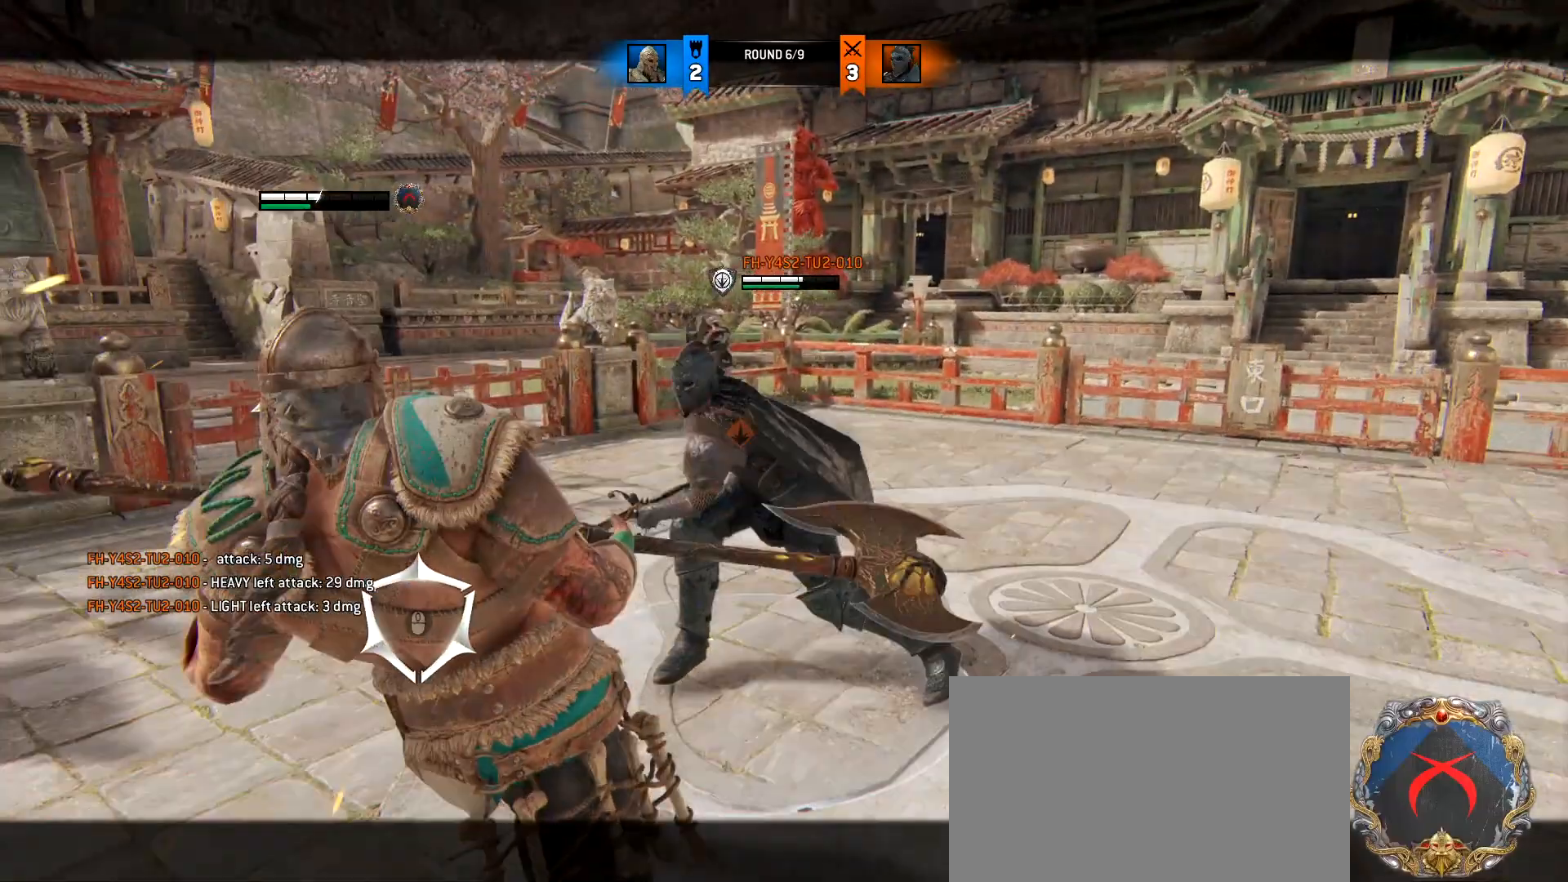
{"keys": ["d"], "mouse": [], "events": [[333, "space", "down"], [417, "space", "up"]]}
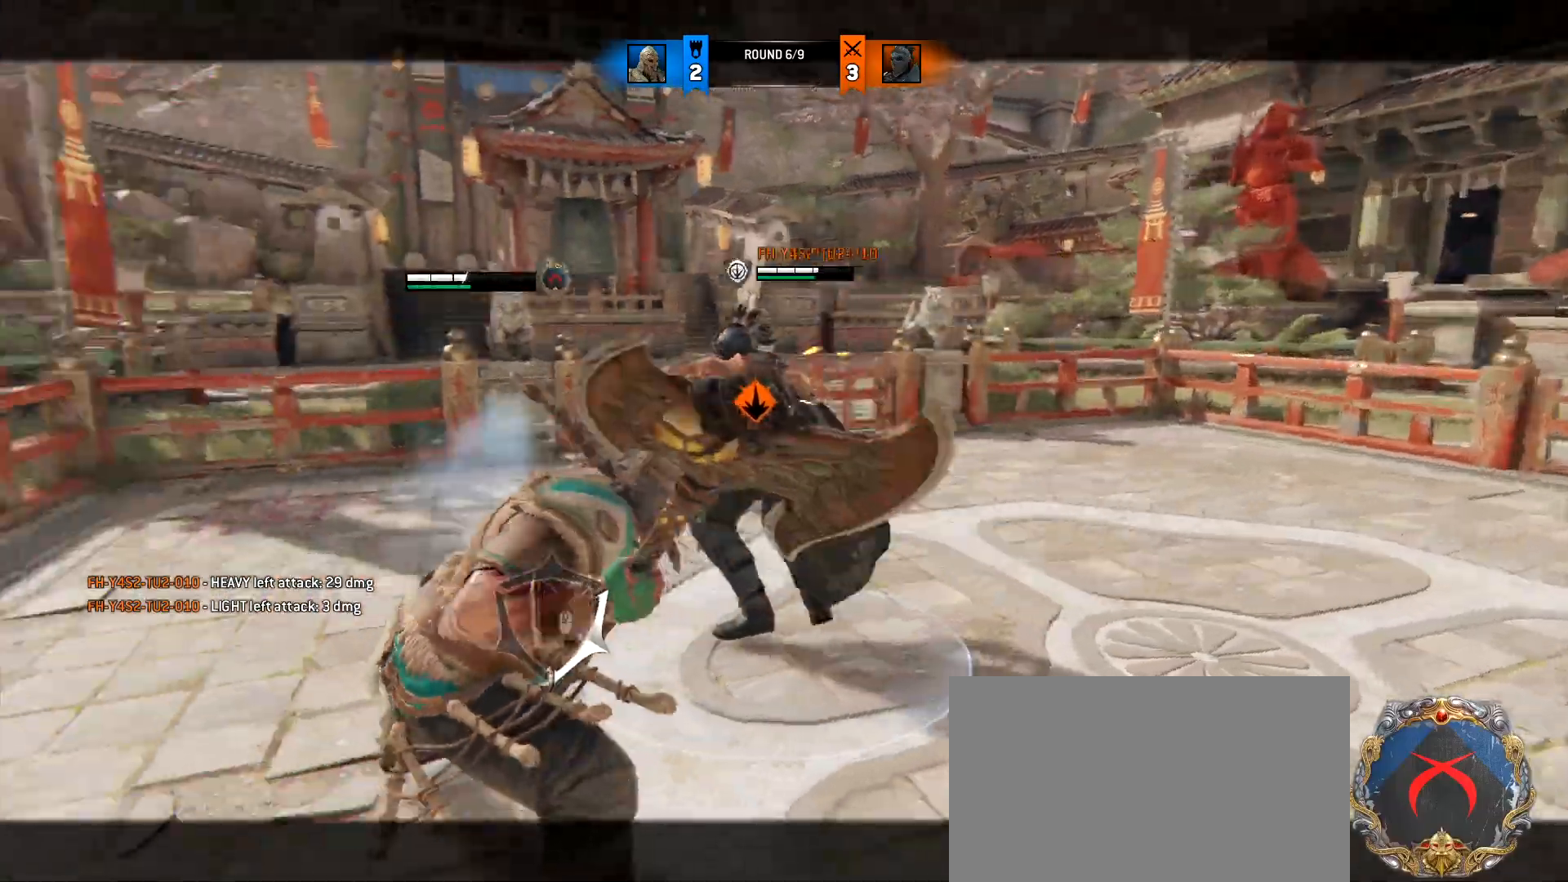
{"keys": ["a"], "mouse": [], "events": [[350, "a", "down"], [383, "d", "up"]]}
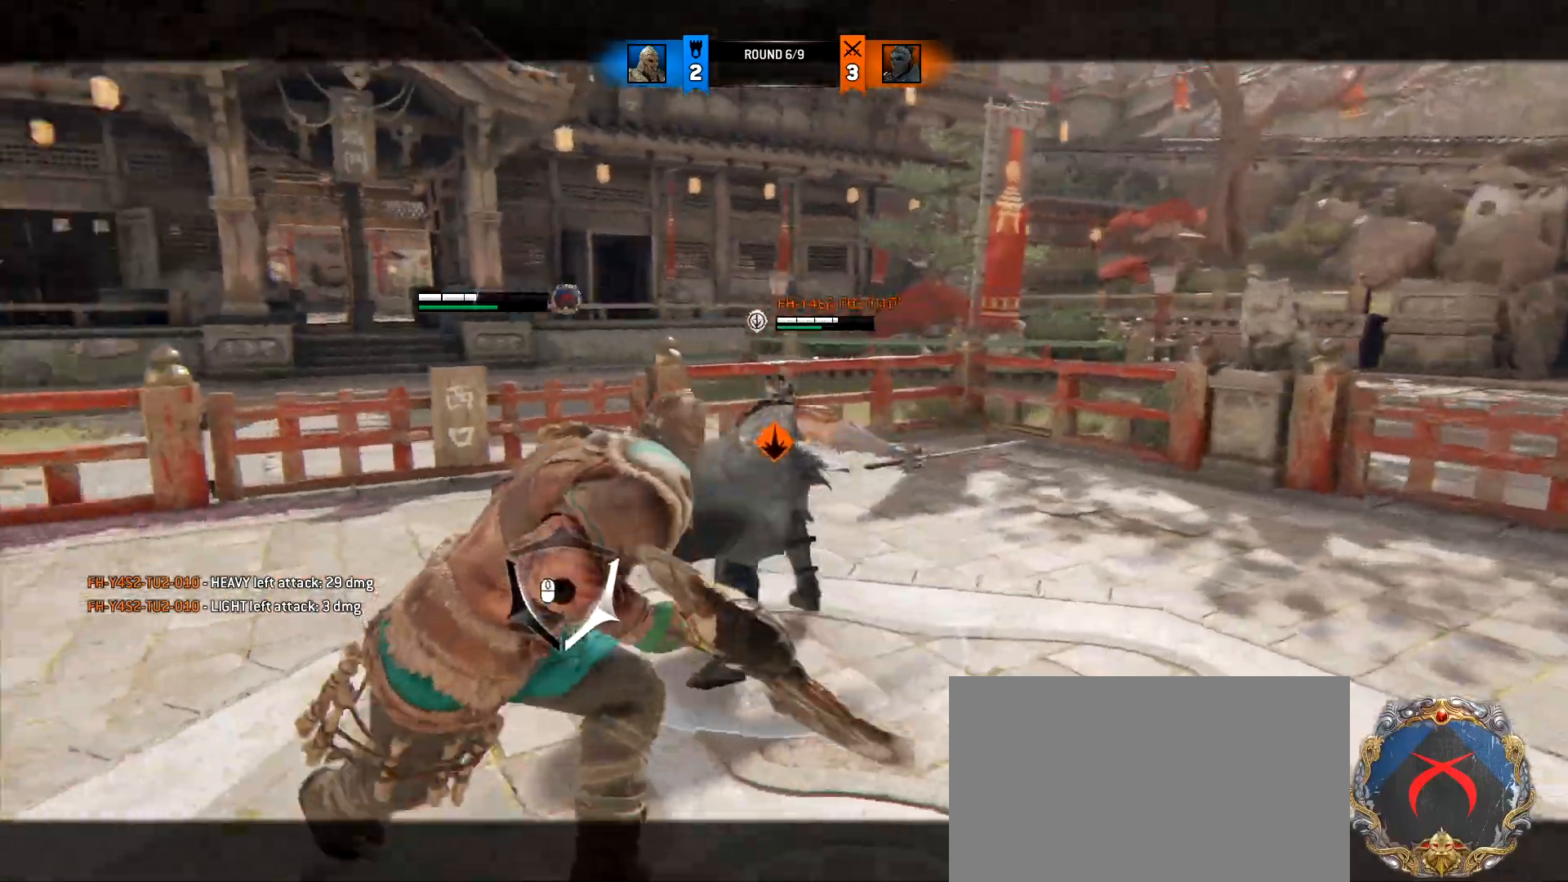
{"keys": ["d", "w"], "mouse": [], "events": [[33, "space", "down"], [167, "mouse_wheel", "down"], [167, "space", "up"], [317, "mouse_wheel", "up"], [400, "w", "down"], [500, "a", "up"], [500, "d", "down"]]}
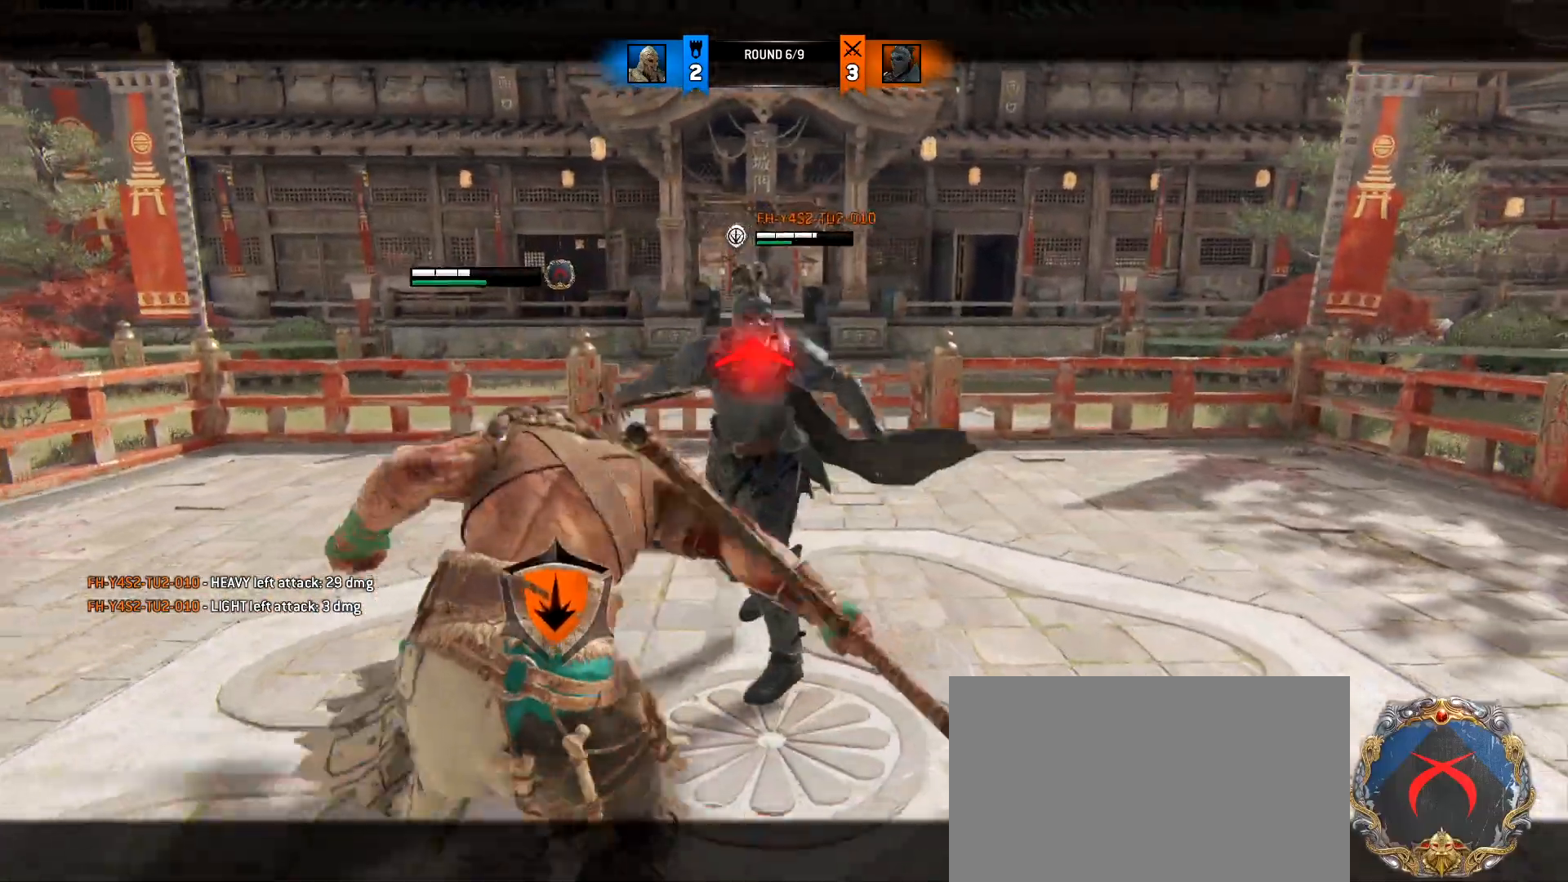
{"keys": ["a", "w"], "mouse": [], "events": [[100, "mouse_wheel", "down"], [133, "a", "down"], [183, "d", "up"], [233, "d", "down"], [283, "a", "up"], [383, "mouse_wheel", "up"], [467, "a", "down"], [467, "d", "up"]]}
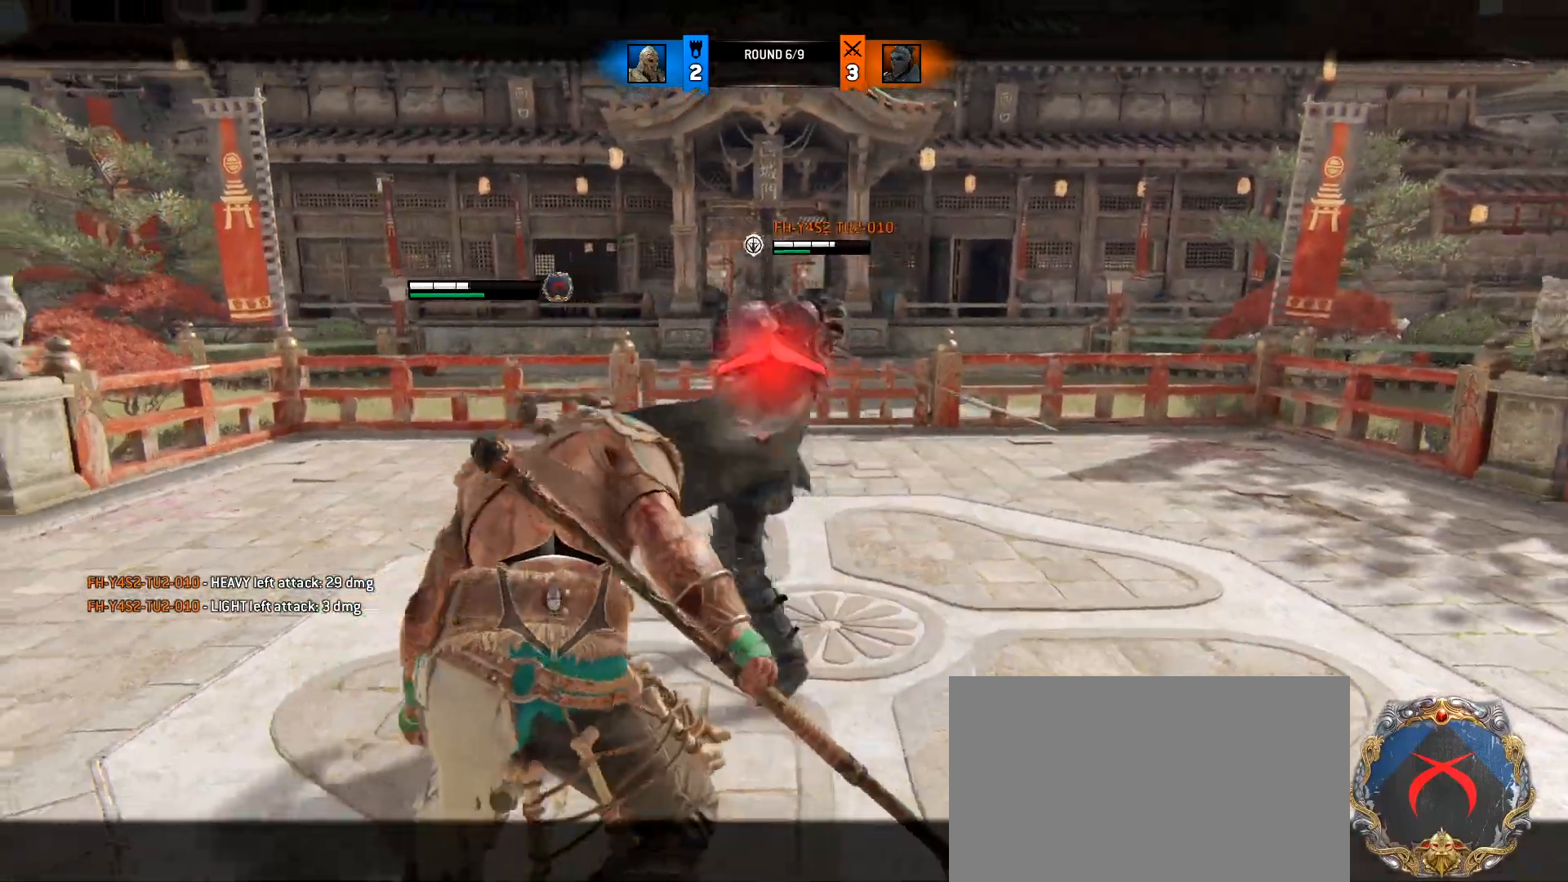
{"keys": ["a", "d", "w"], "mouse": [], "events": [[67, "w", "up"], [200, "w", "down"], [250, "a", "up"], [250, "d", "down"], [300, "mouse_wheel", "down"], [383, "a", "down"], [433, "d", "up"], [483, "d", "down"], [483, "mouse_wheel", "up"]]}
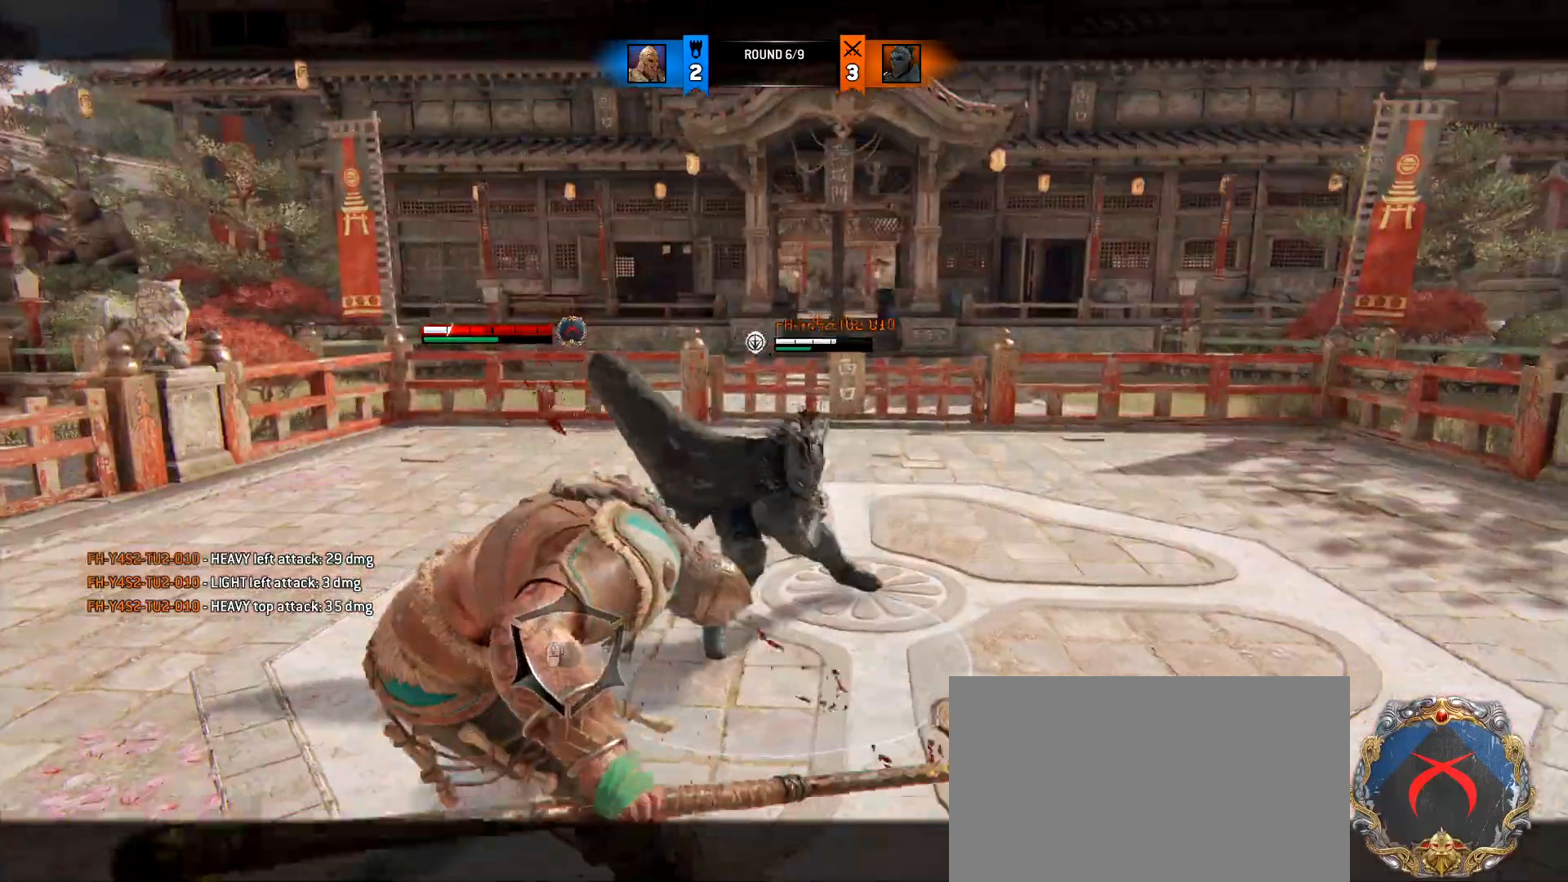
{"keys": ["a", "d", "w"], "mouse": [], "events": [[33, "a", "up"], [133, "a", "down"], [133, "d", "up"], [267, "d", "down"], [267, "mouse_wheel", "down"], [317, "a", "up"], [367, "mouse_wheel", "up"], [417, "a", "down"], [417, "d", "up"], [500, "d", "down"]]}
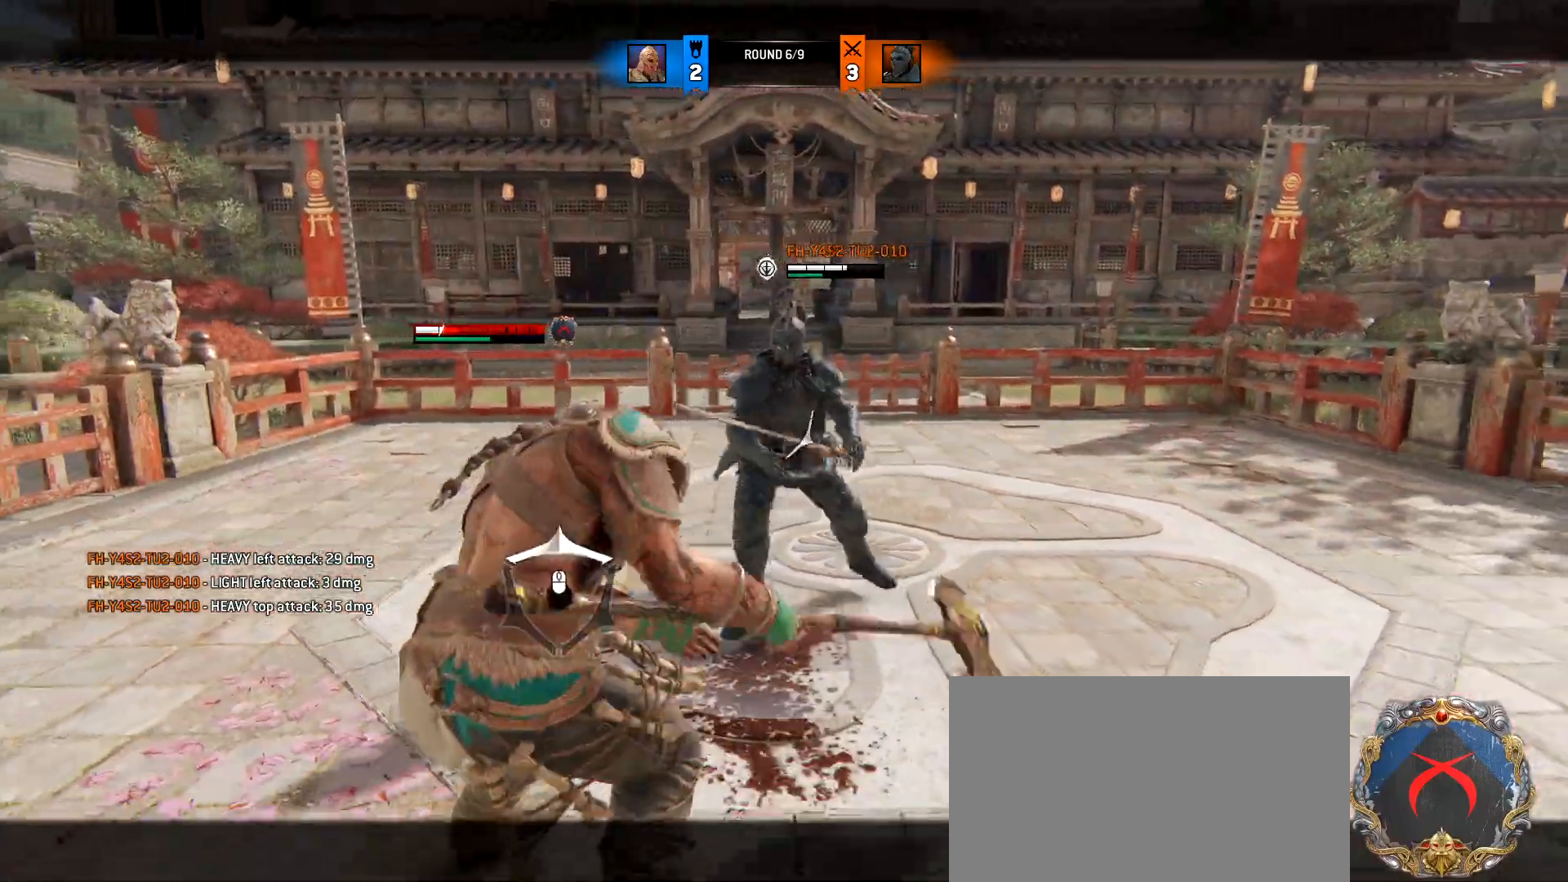
{"keys": ["a", "d", "w"], "mouse": [], "events": [[50, "a", "up"], [100, "a", "down"], [150, "d", "up"], [233, "d", "down"], [333, "a", "up"], [417, "a", "down"]]}
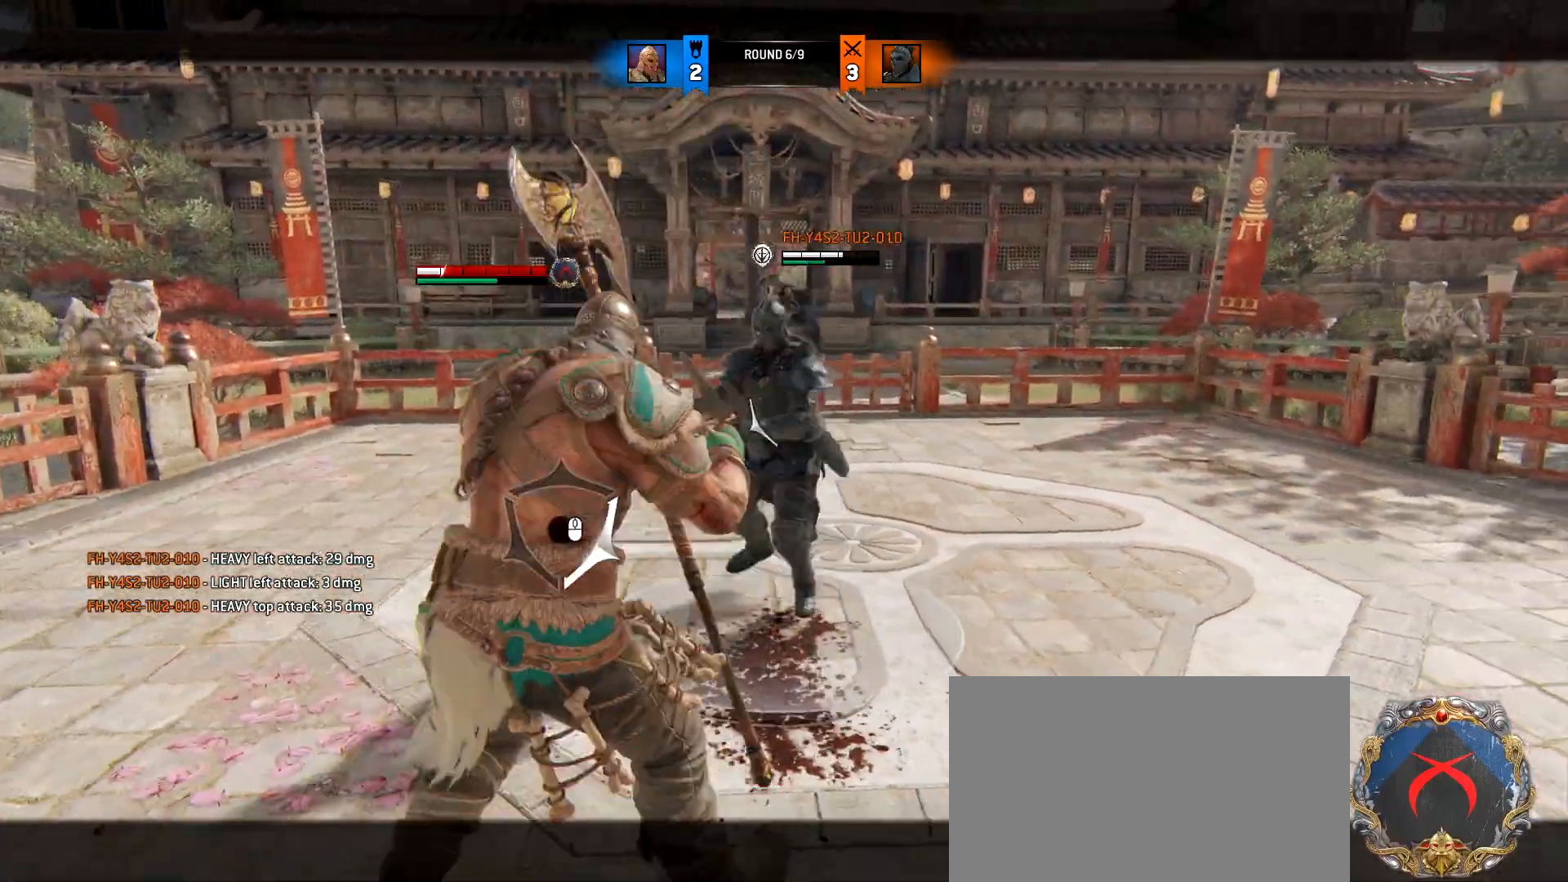
{"keys": ["d"], "mouse": ["right"], "events": [[117, "a", "up"], [117, "w", "up"], [150, "mouse_right", "down"]]}
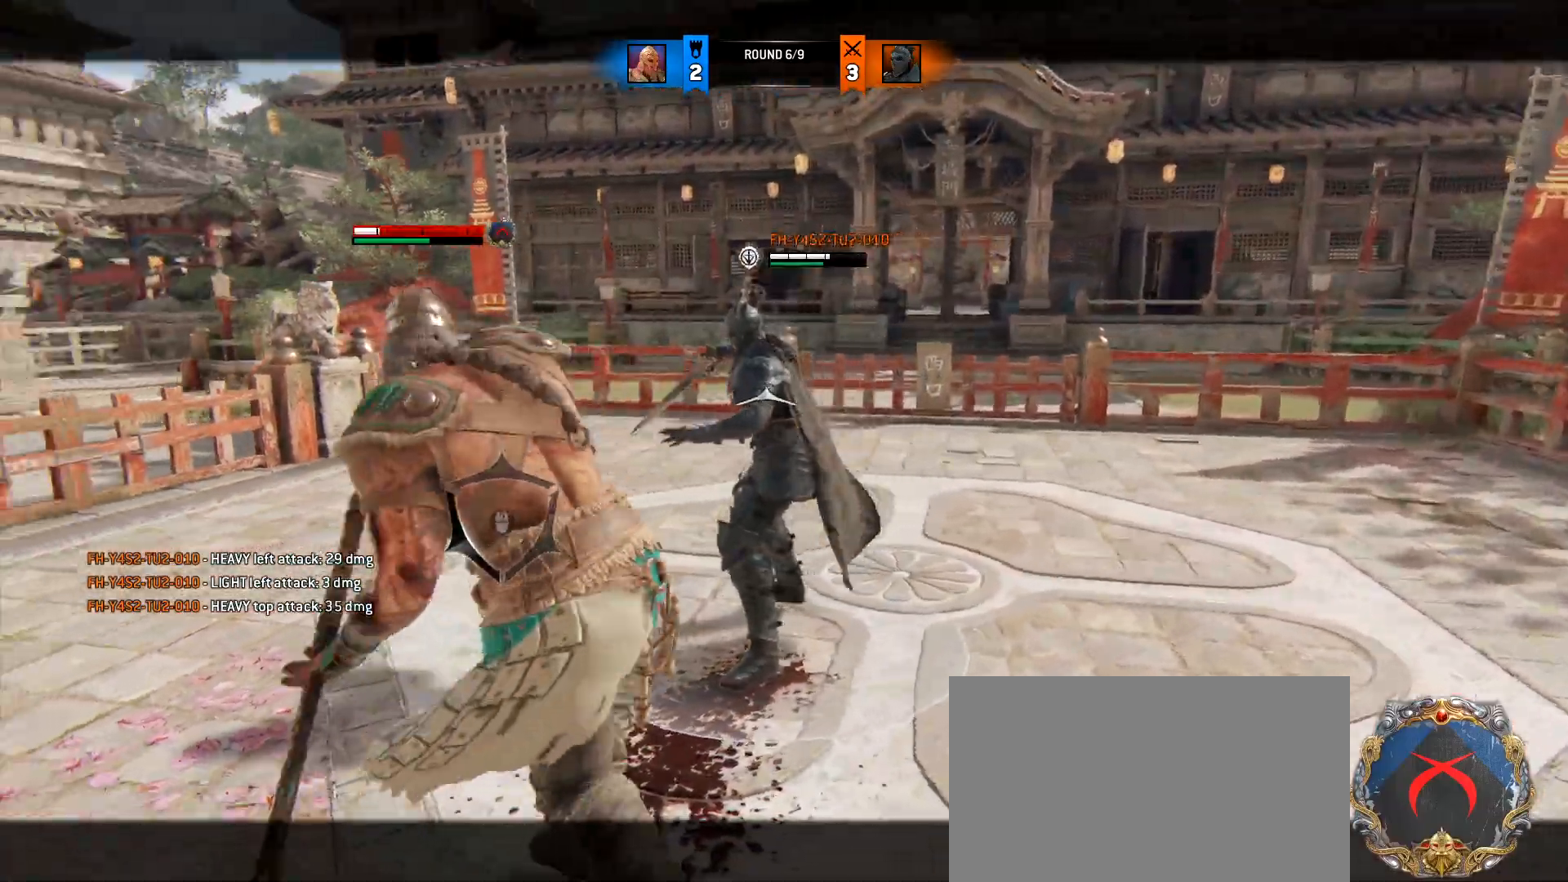
{"keys": ["a", "w"], "mouse": [], "events": [[133, "w", "down"], [167, "a", "down"], [167, "d", "up"], [217, "d", "down"], [217, "mouse_right", "up"], [267, "a", "up"], [367, "a", "down"], [367, "d", "up"]]}
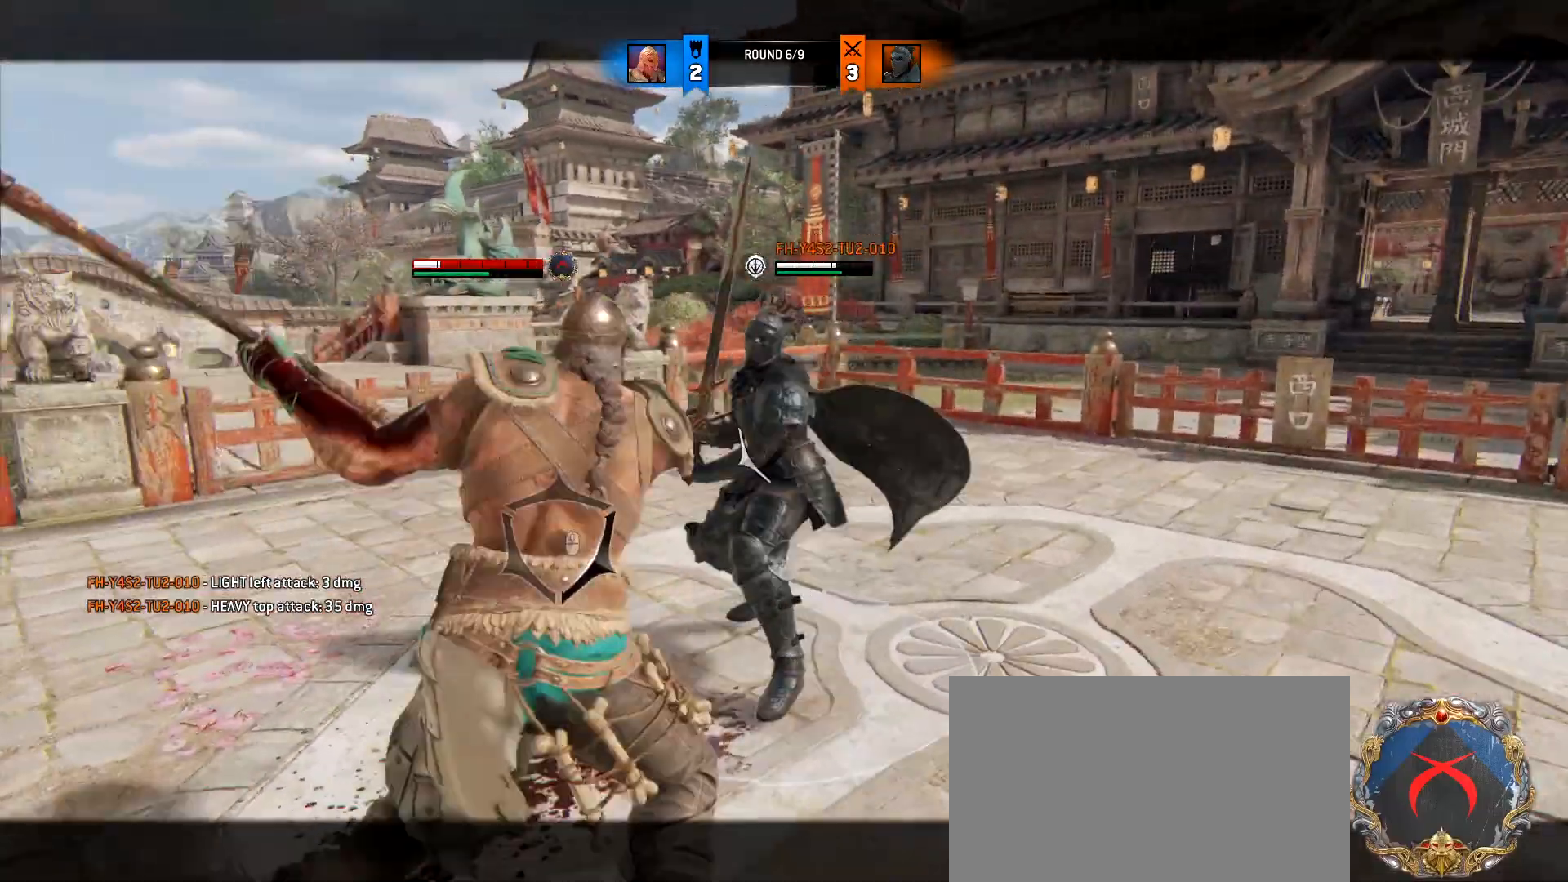
{"keys": [], "mouse": [], "events": [[467, "a", "up"], [467, "w", "up"]]}
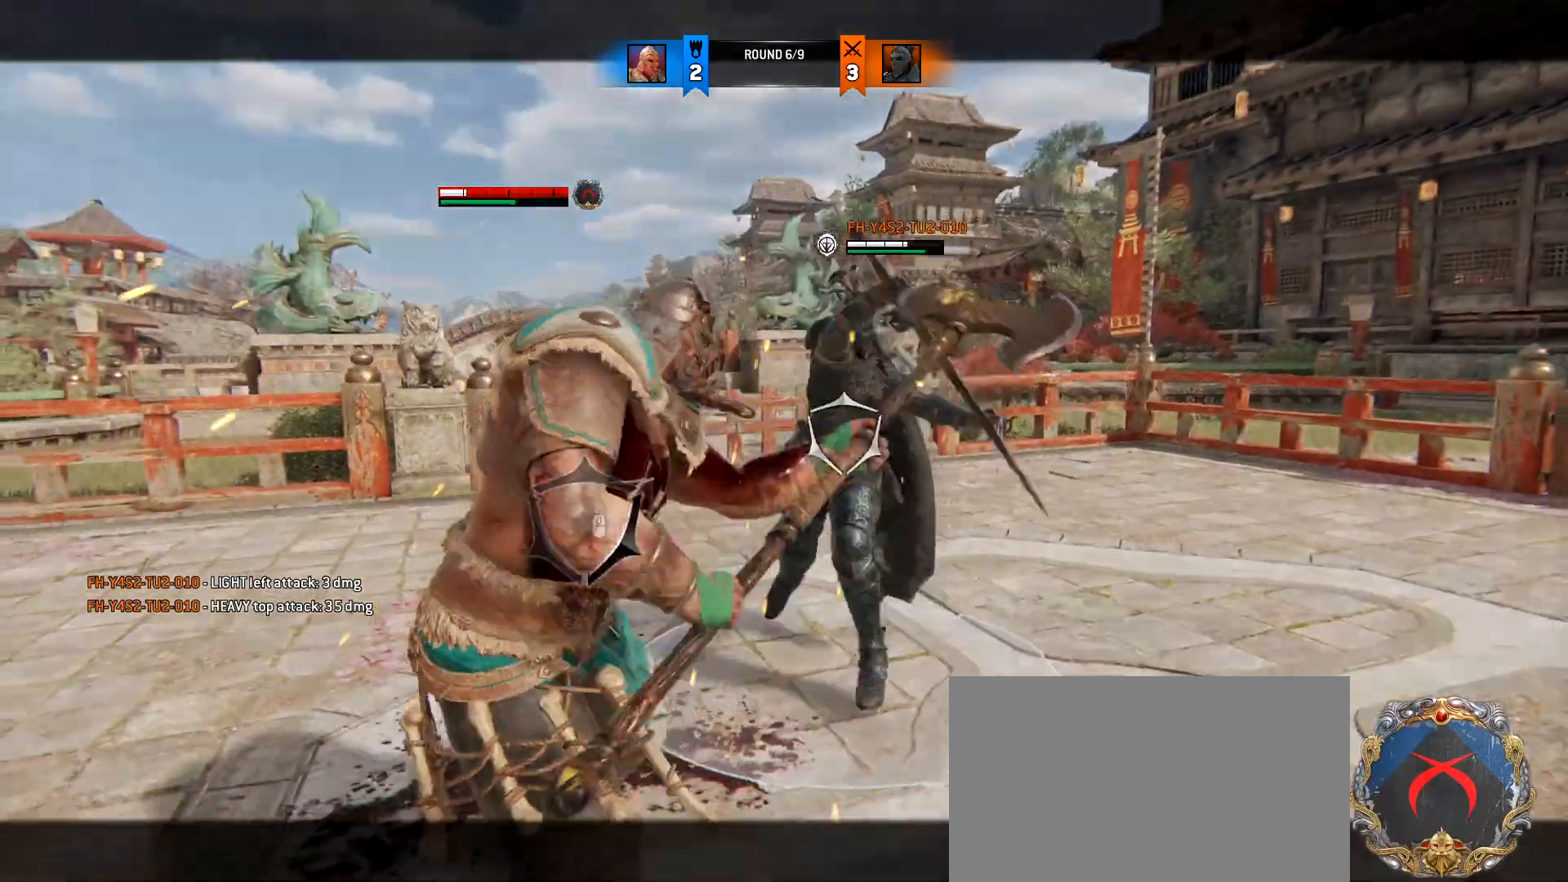
{"keys": ["d", "w"], "mouse": [], "events": [[117, "mouse_wheel", "down"], [250, "a", "down"], [250, "w", "down"], [300, "mouse_wheel", "up"], [350, "d", "down"], [433, "a", "up"]]}
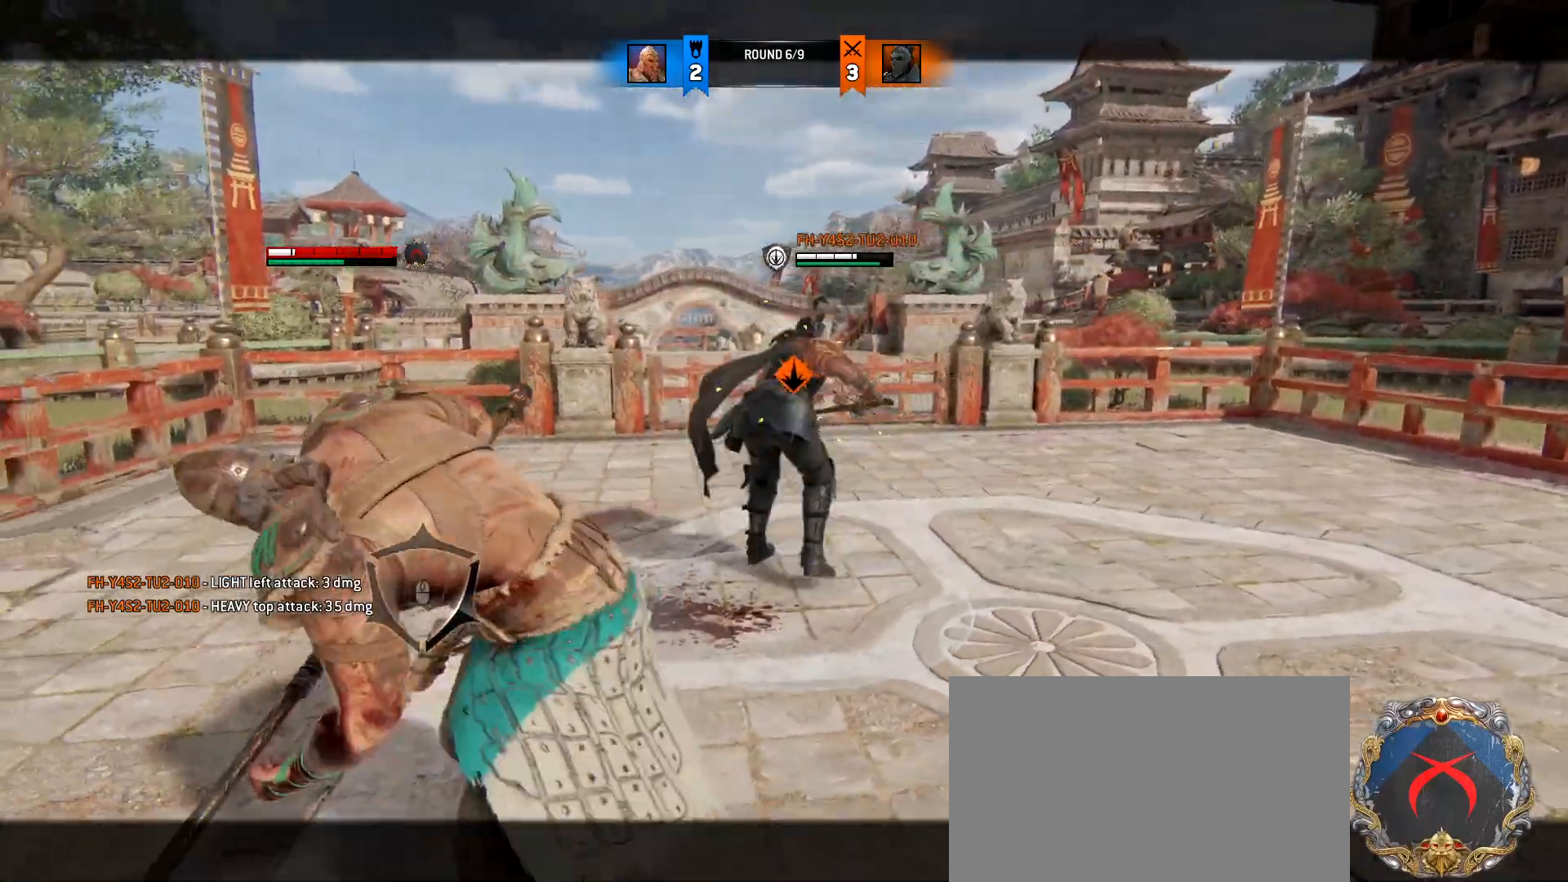
{"keys": [], "mouse": [], "events": [[33, "a", "down"], [33, "d", "up"], [217, "mouse_wheel", "down"], [317, "mouse_wheel", "up"], [317, "w", "up"], [400, "a", "up"]]}
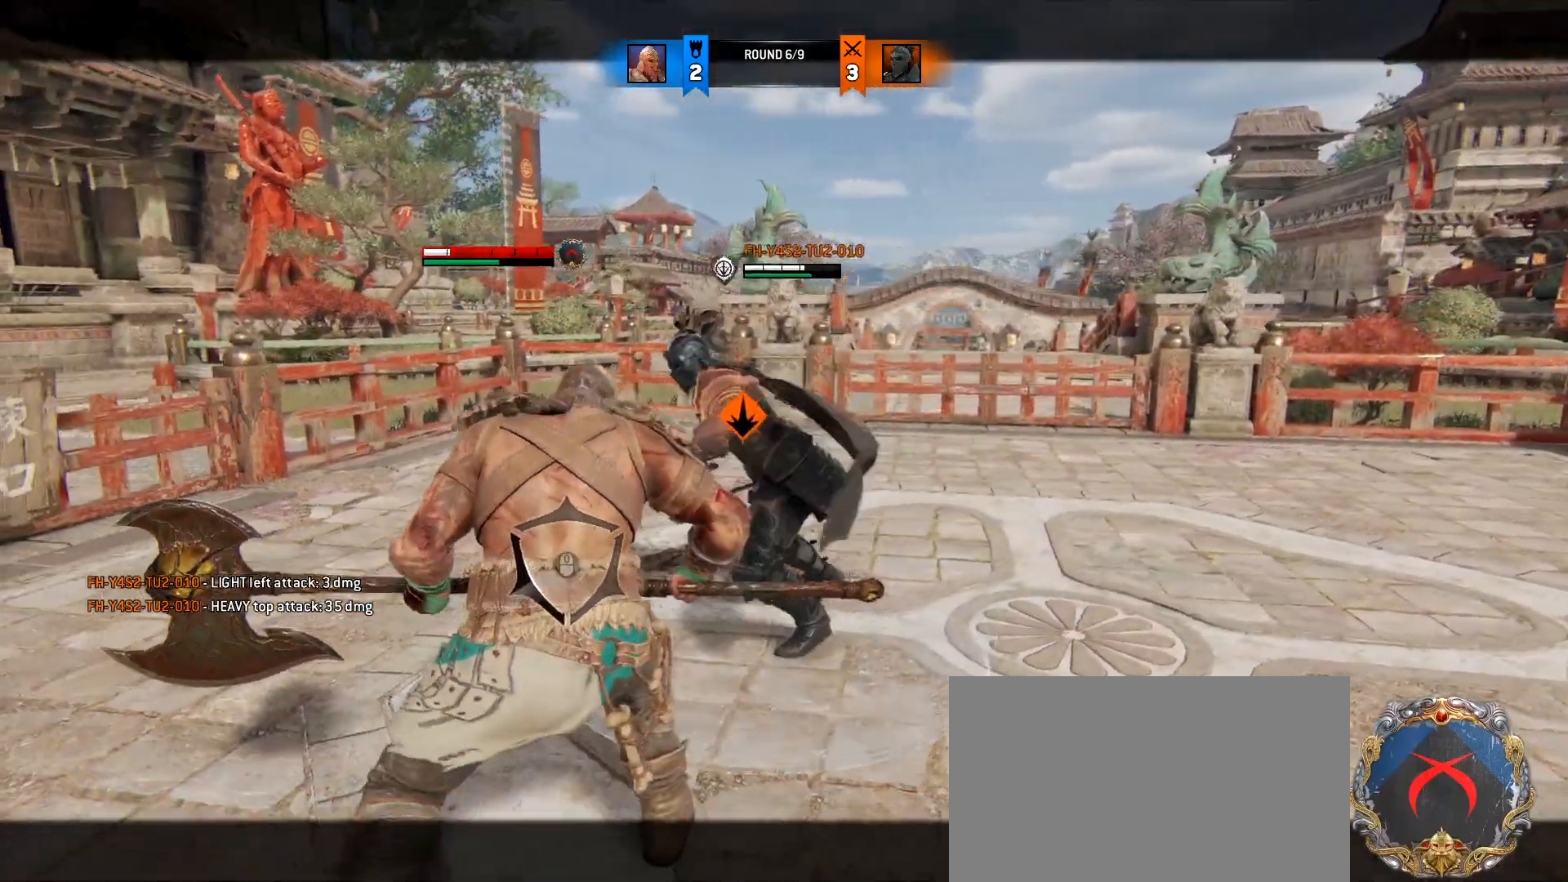
{"keys": [], "mouse": ["wheel"], "events": [[417, "mouse_wheel", "down"]]}
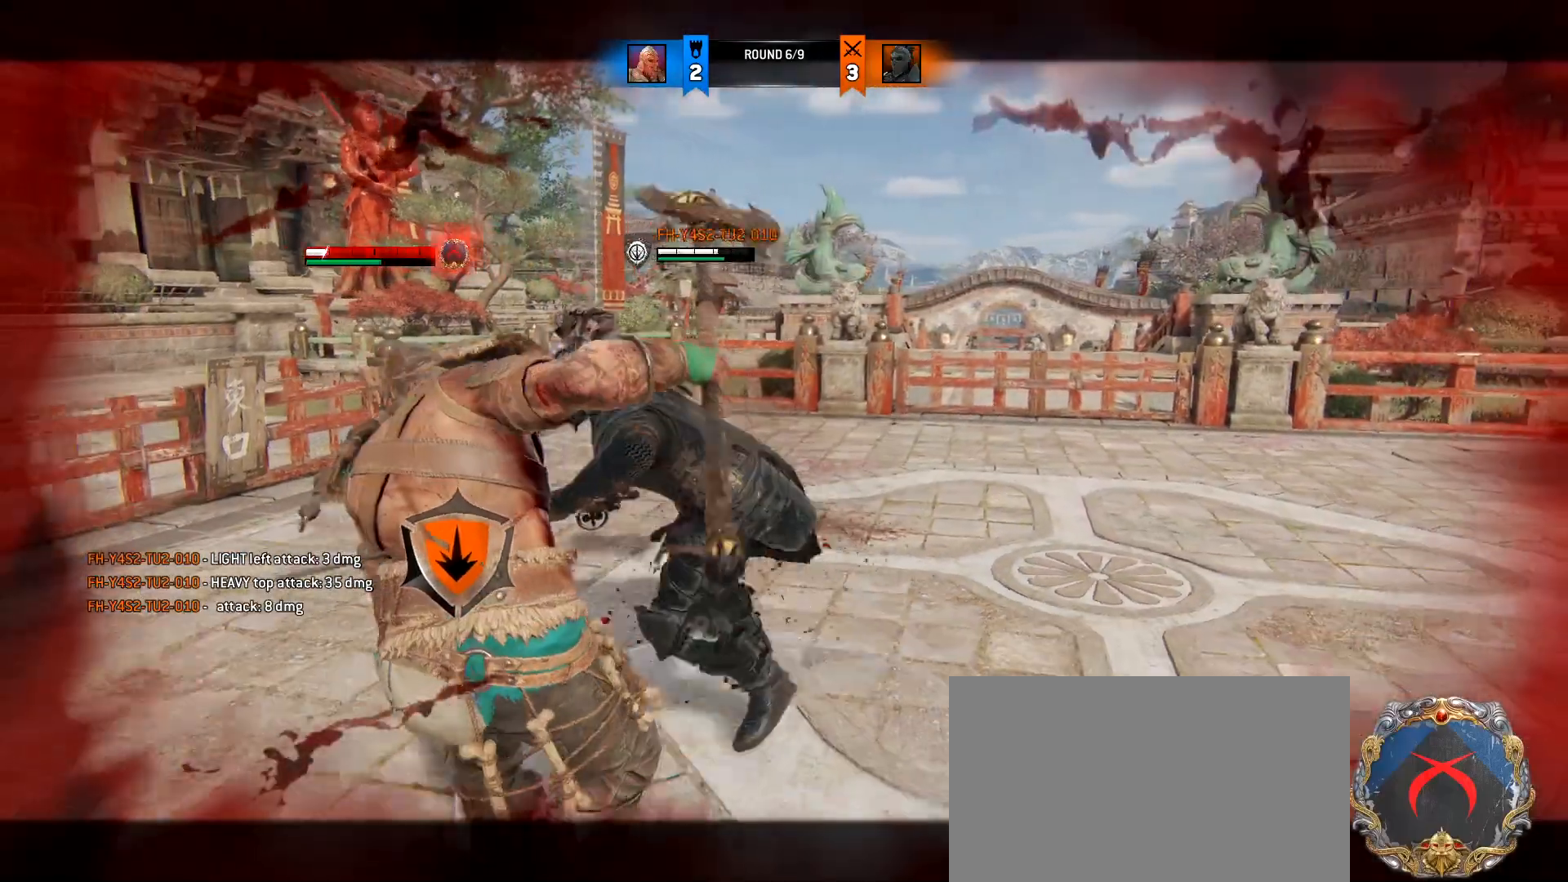
{"keys": [], "mouse": ["wheel"], "events": [[117, "mouse_wheel", "up"], [483, "mouse_wheel", "down"]]}
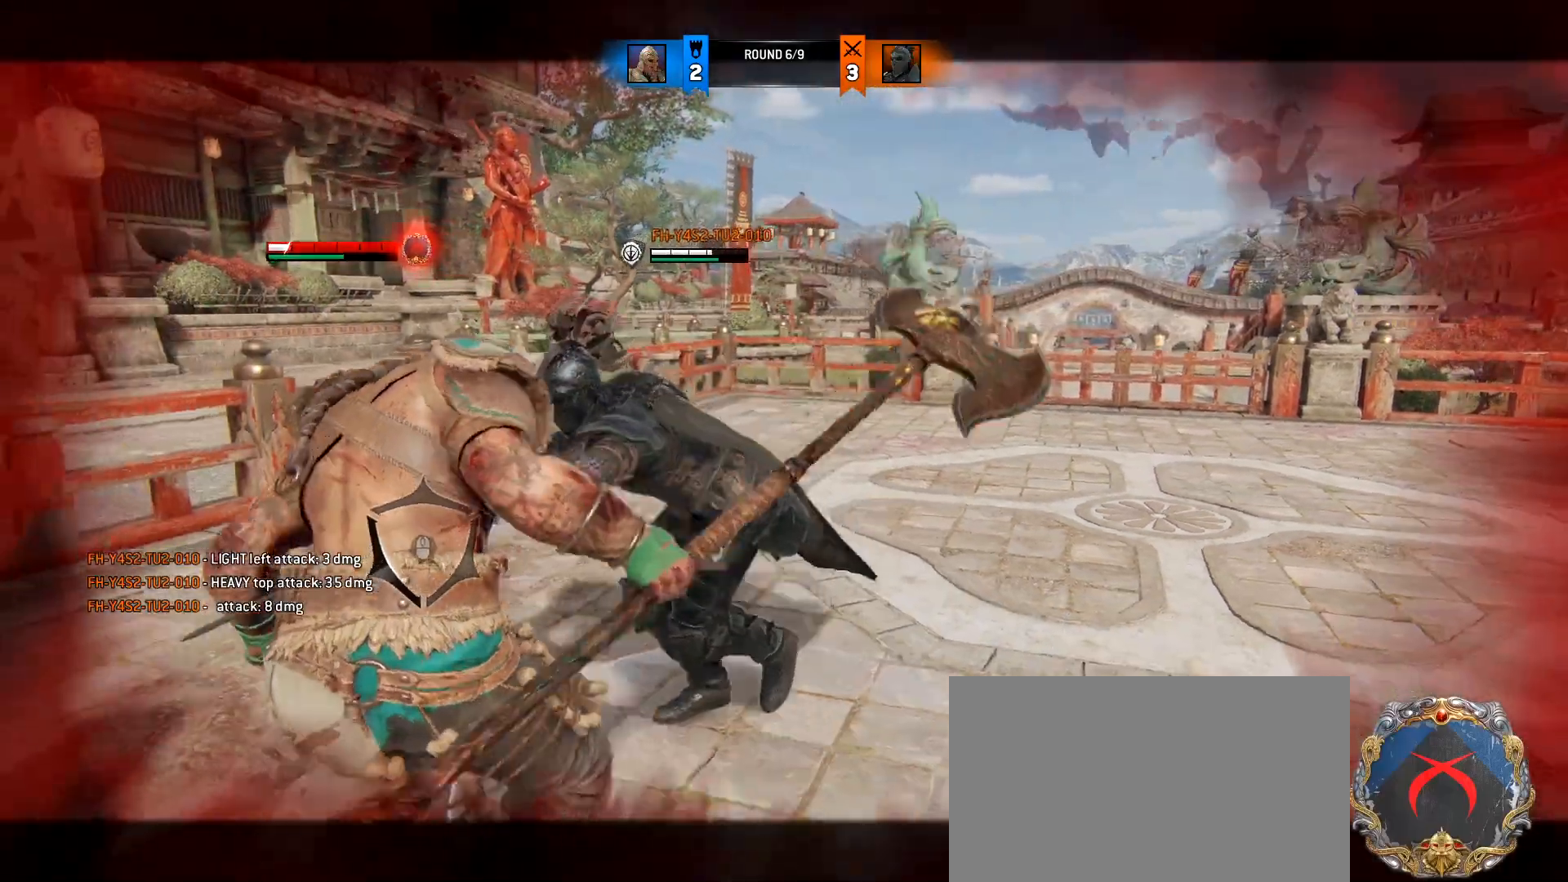
{"keys": [], "mouse": [], "events": [[217, "mouse_wheel", "up"]]}